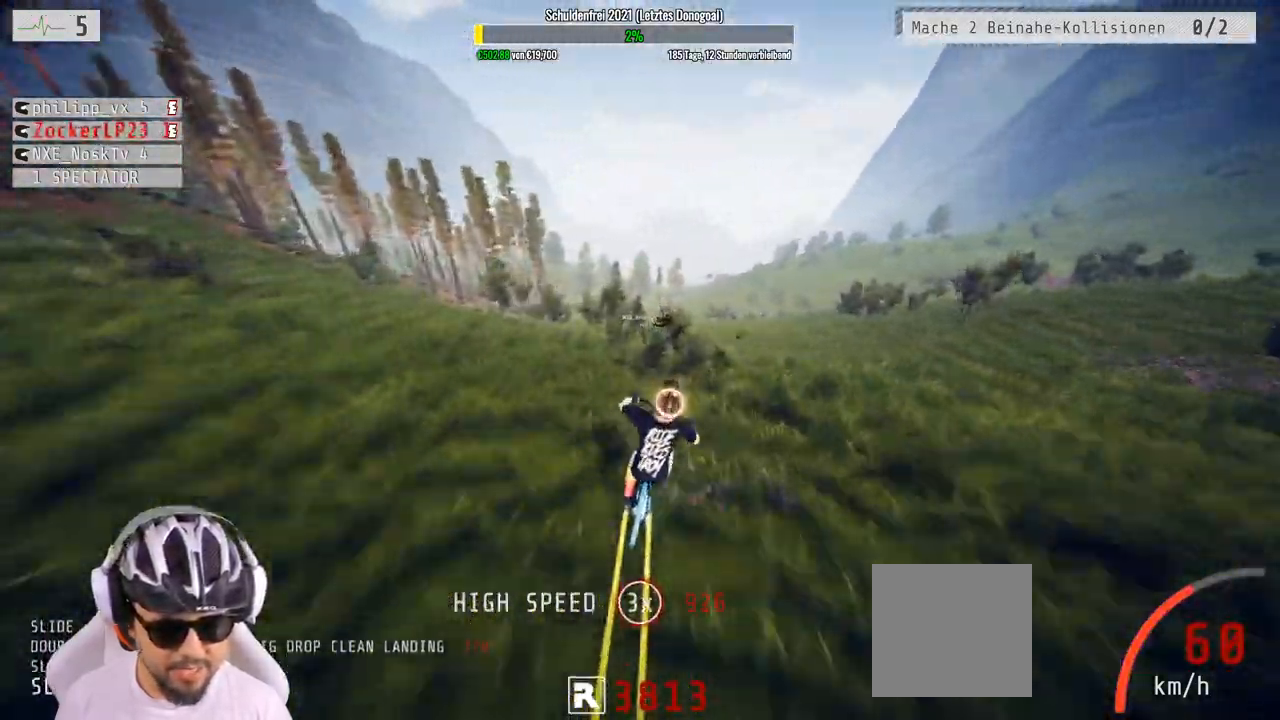
Gameplay with a controller (Xbox layout); each line is a JSON object with the inputs held at the frame after it. "events" lists button and stick changes between this image and that frame as [ms after this image, input, new state], when the widget could be followed in between.
{"buttons": ["R2"], "left_stick": "center", "right_stick": "center", "events": [[133, "left_stick", "up"], [450, "left_stick", "center"], [483, "right_stick", "center"]]}
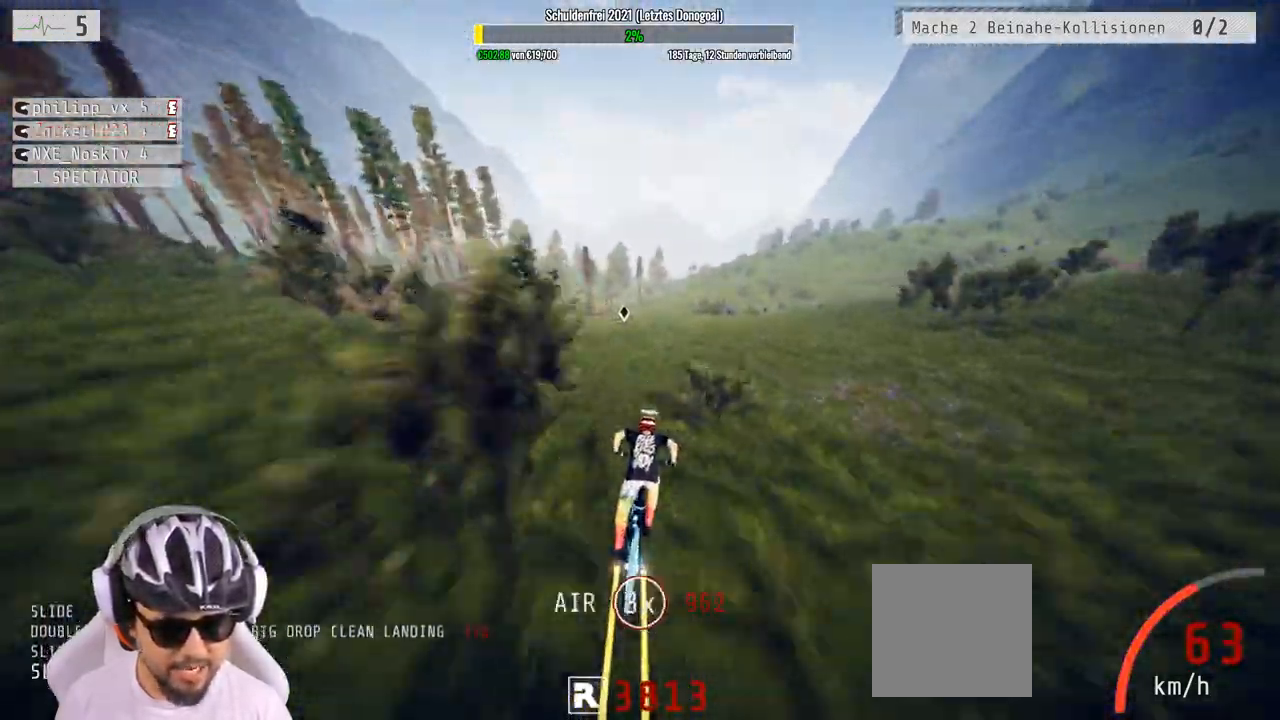
{"buttons": ["R2"], "left_stick": "center", "right_stick": "center", "events": []}
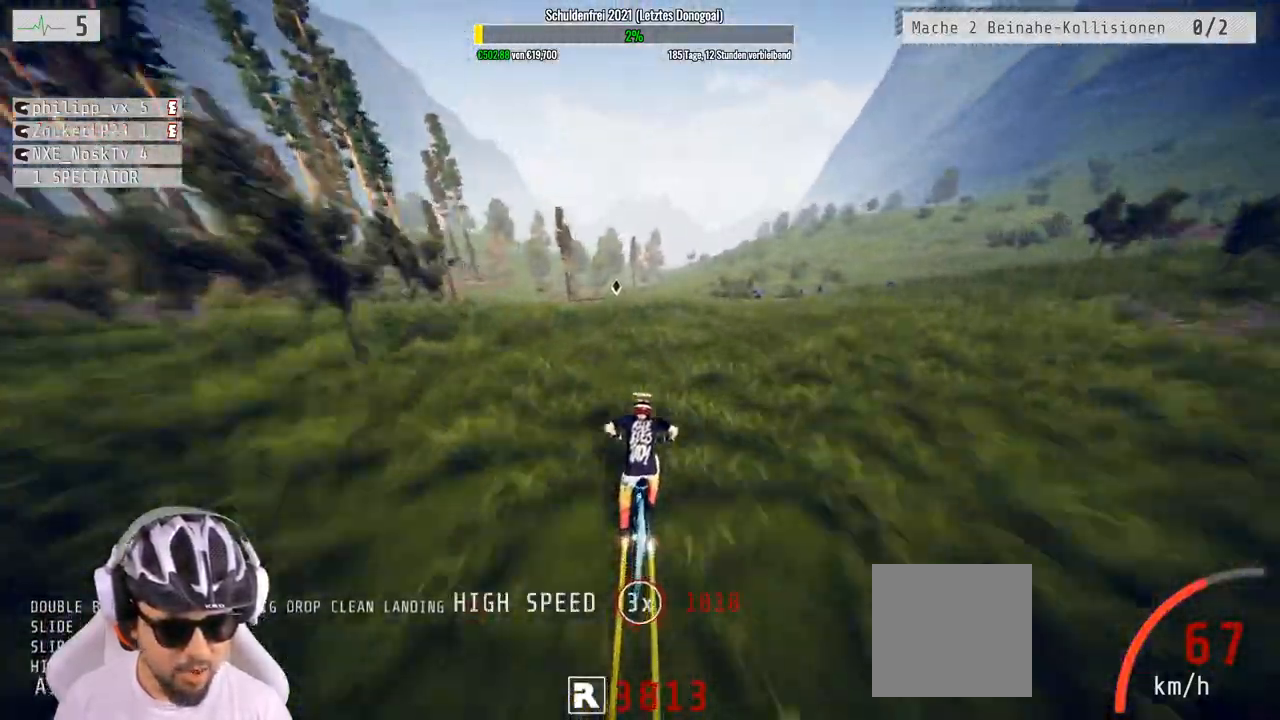
{"buttons": ["R2"], "left_stick": "center", "right_stick": "center", "events": [[183, "left_stick", "left"], [350, "left_stick", "center"]]}
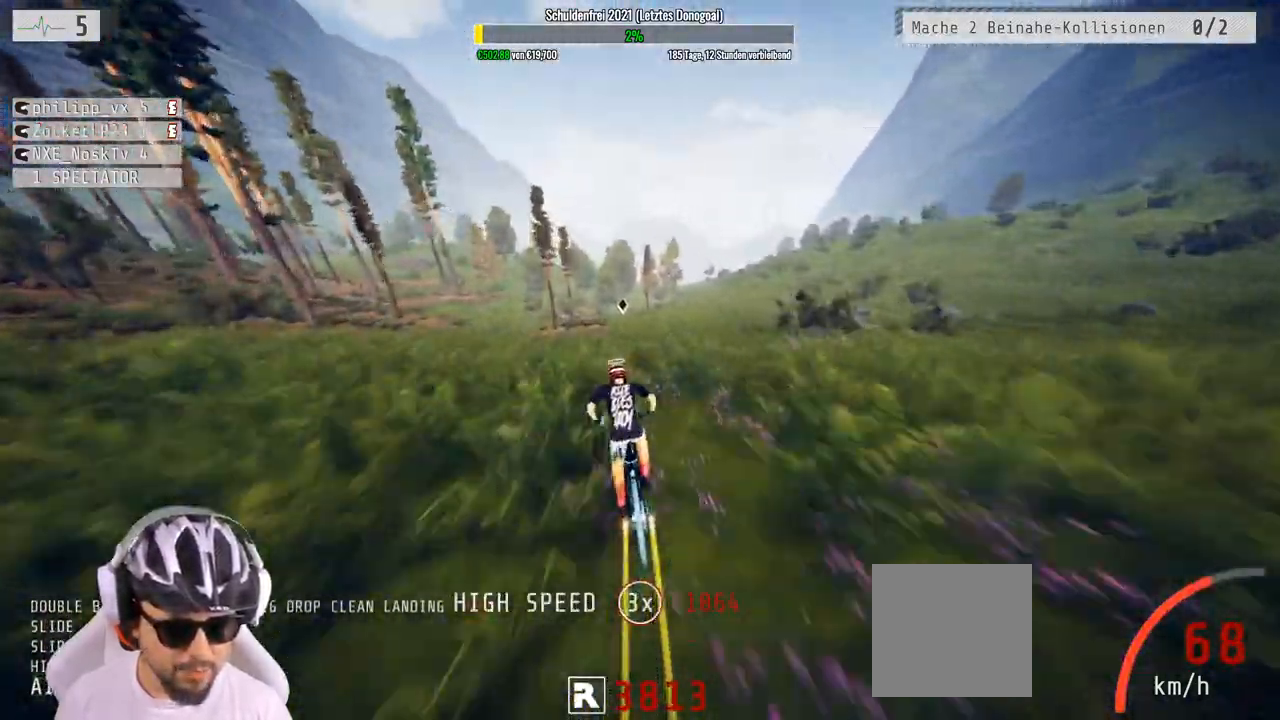
{"buttons": ["R2"], "left_stick": "center", "right_stick": "center", "events": [[267, "left_stick", "up"], [350, "left_stick", "center"]]}
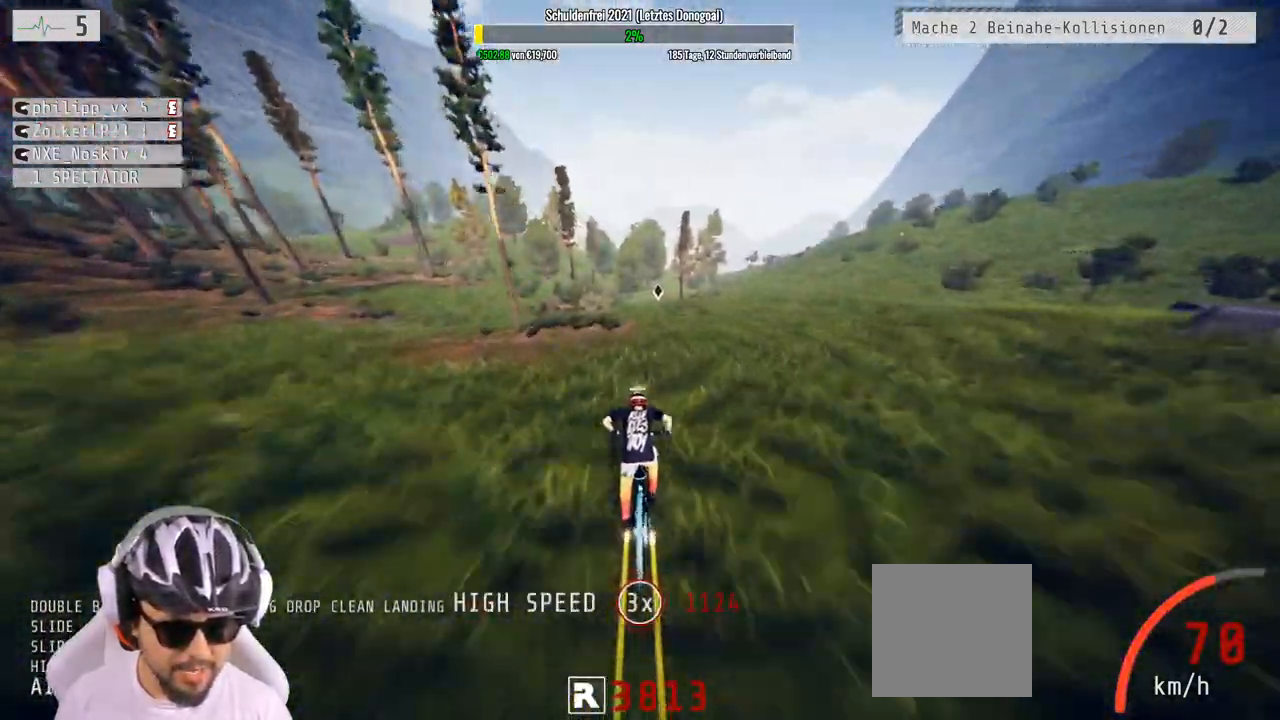
{"buttons": ["R2"], "left_stick": "center", "right_stick": "center", "events": [[400, "left_stick", "right"], [483, "left_stick", "center"]]}
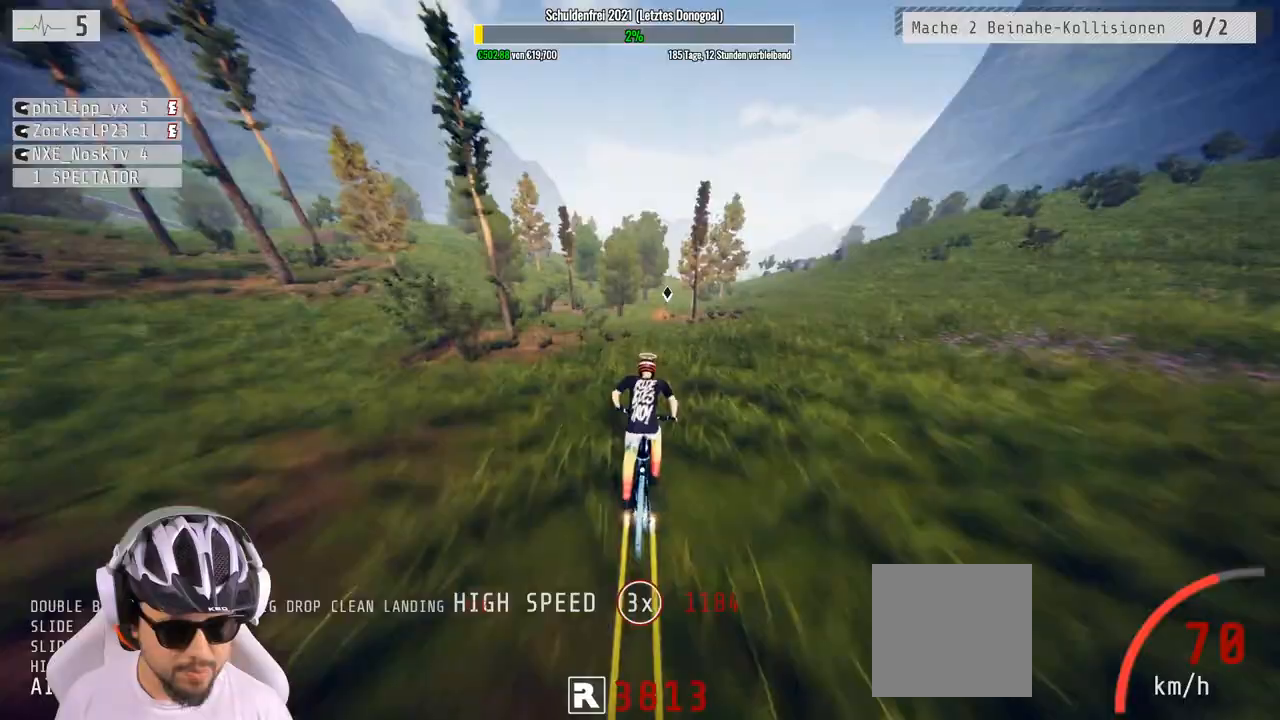
{"buttons": ["R2"], "left_stick": "center", "right_stick": "center", "events": []}
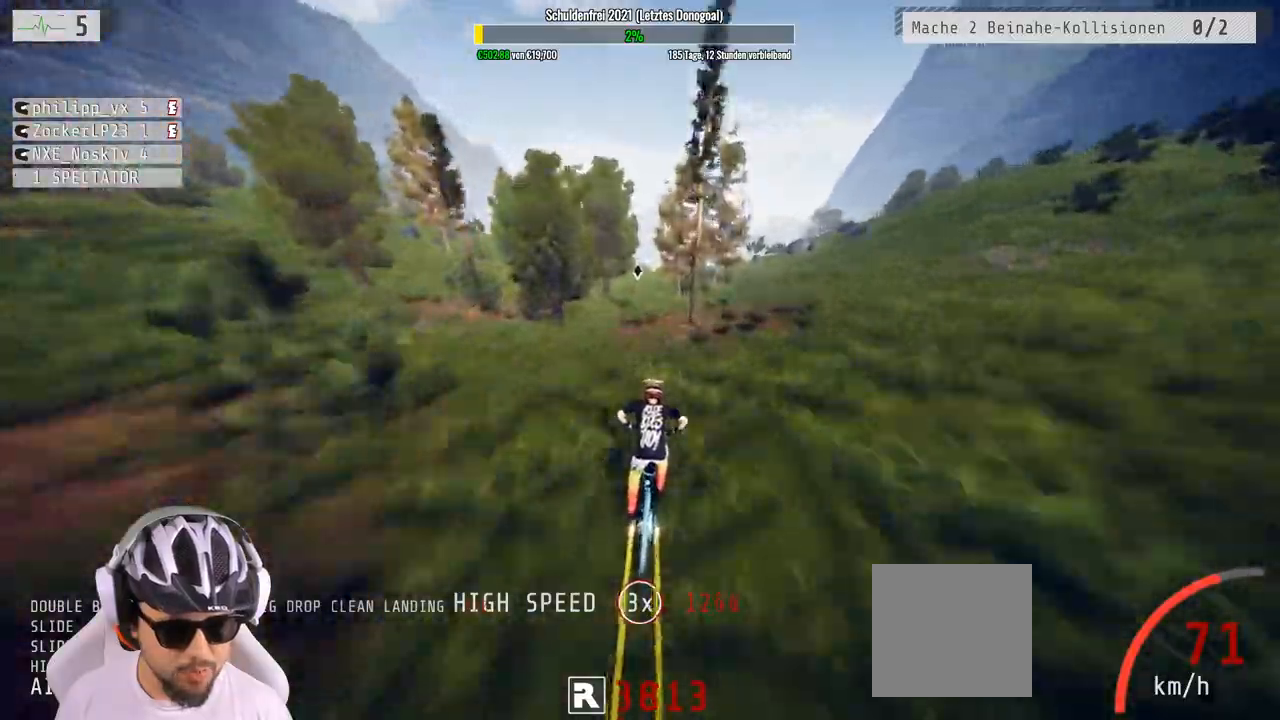
{"buttons": ["R2"], "left_stick": "center", "right_stick": "center", "events": []}
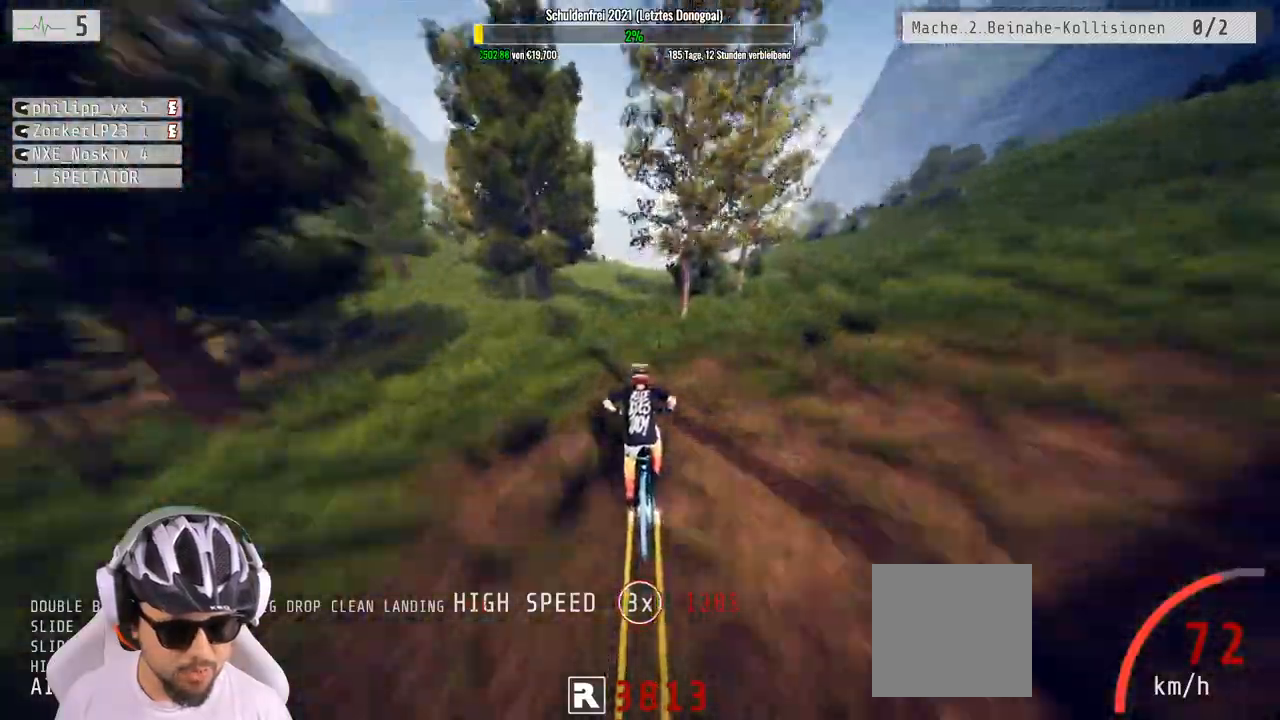
{"buttons": ["R2"], "left_stick": "center", "right_stick": "center", "events": []}
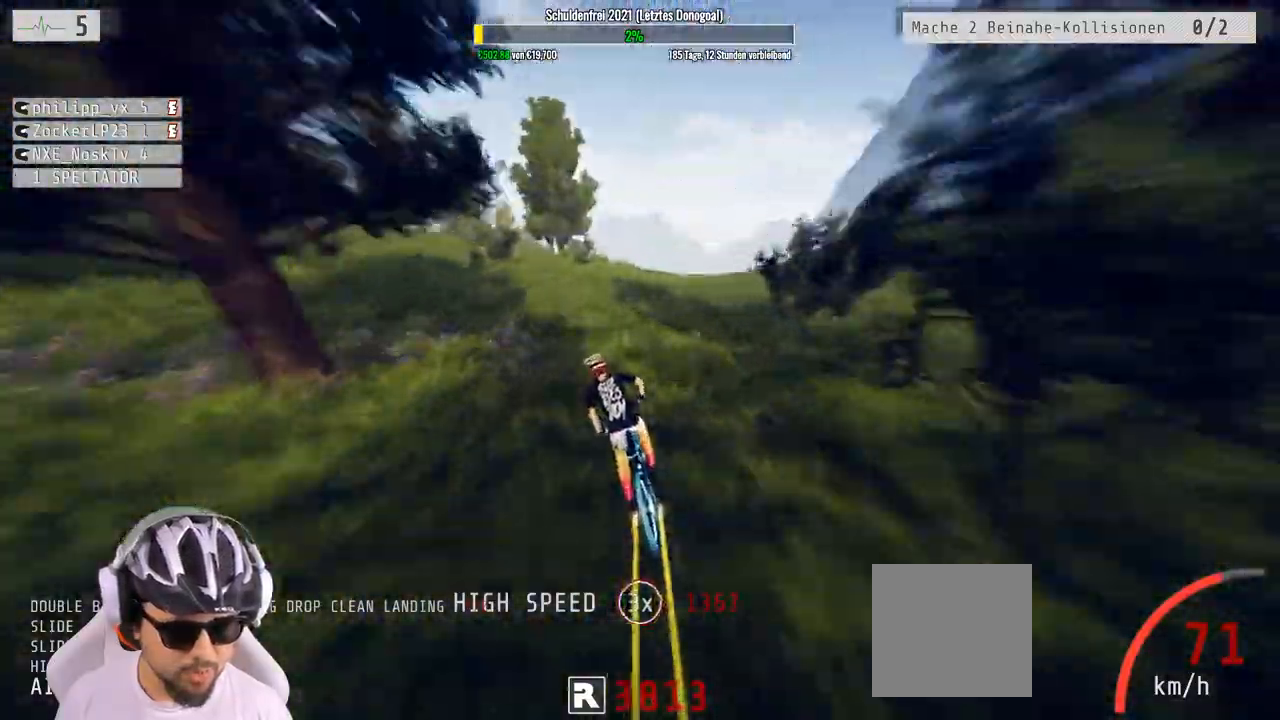
{"buttons": ["R2"], "left_stick": "center", "right_stick": "left", "events": [[133, "right_stick", "left"]]}
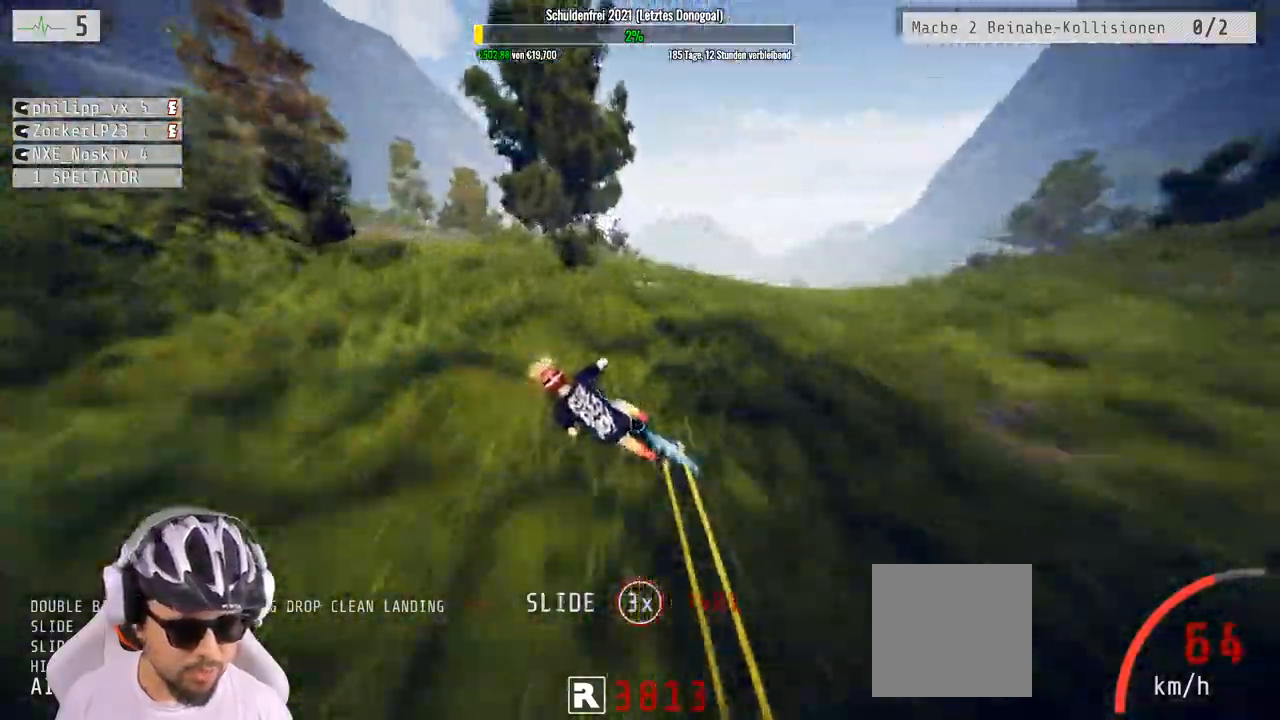
{"buttons": ["R2"], "left_stick": "center", "right_stick": "left", "events": []}
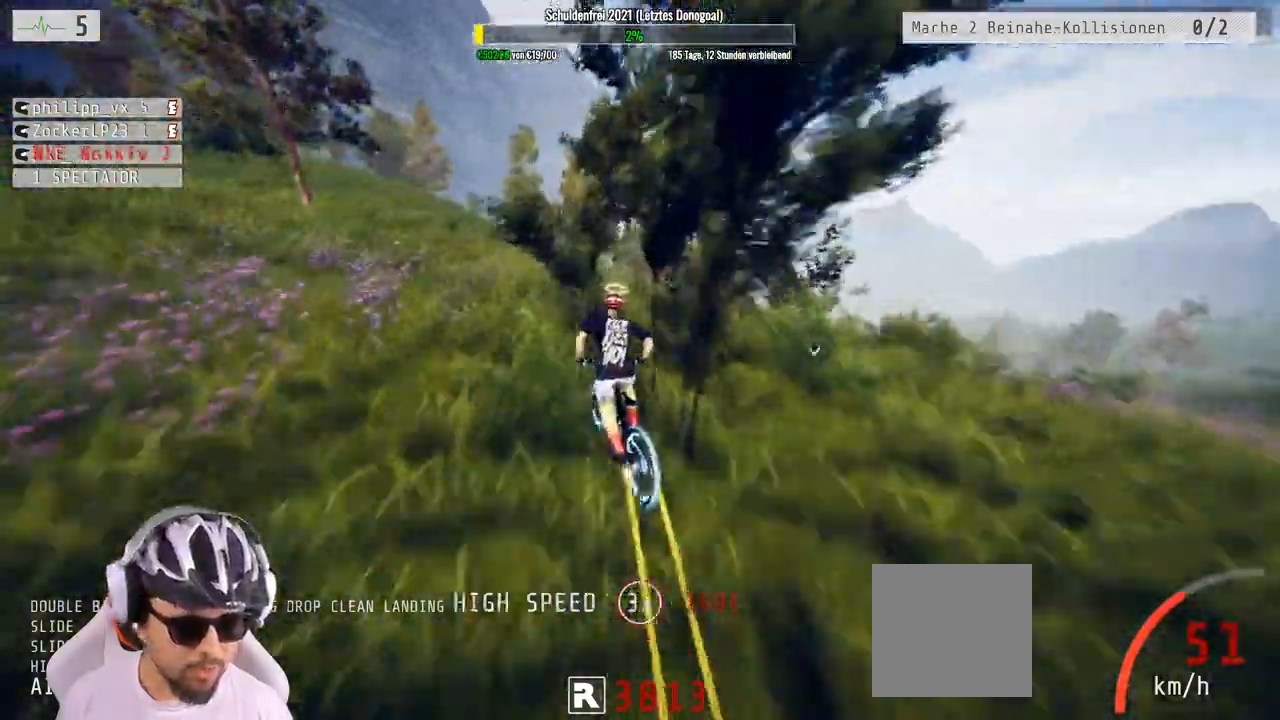
{"buttons": ["R2"], "left_stick": "center", "right_stick": "left", "events": []}
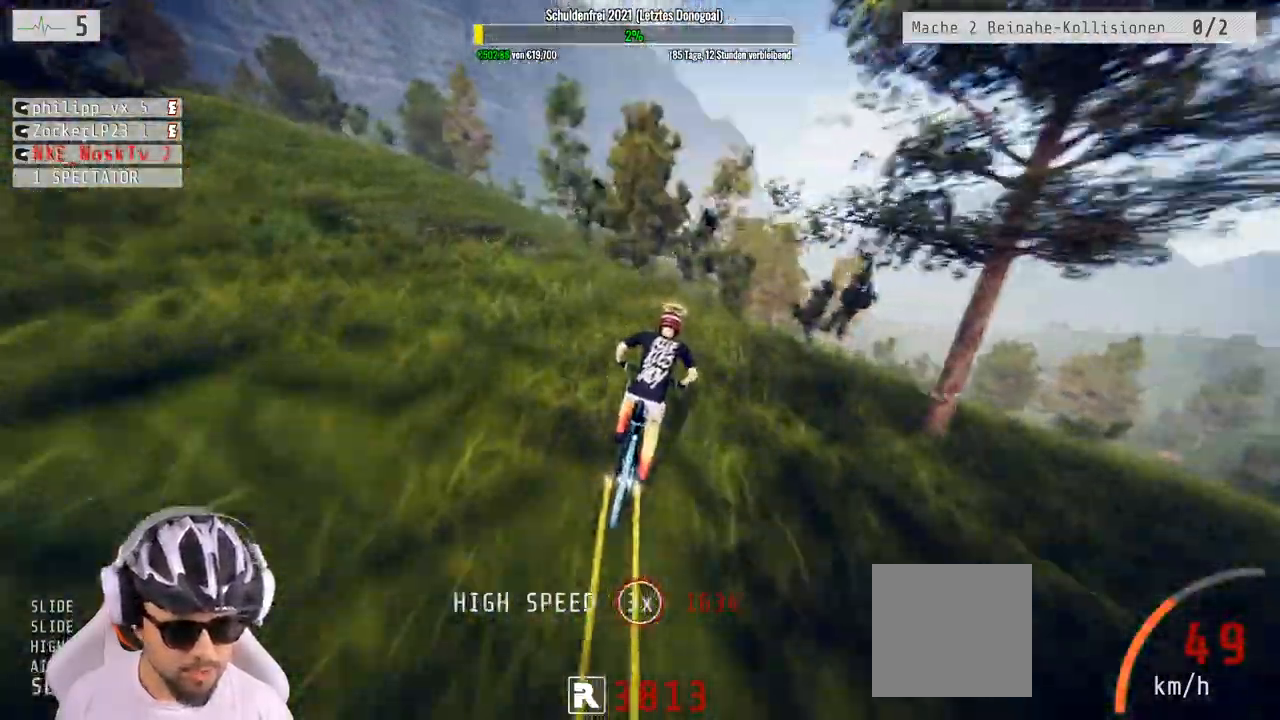
{"buttons": ["R2"], "left_stick": "center", "right_stick": "left", "events": []}
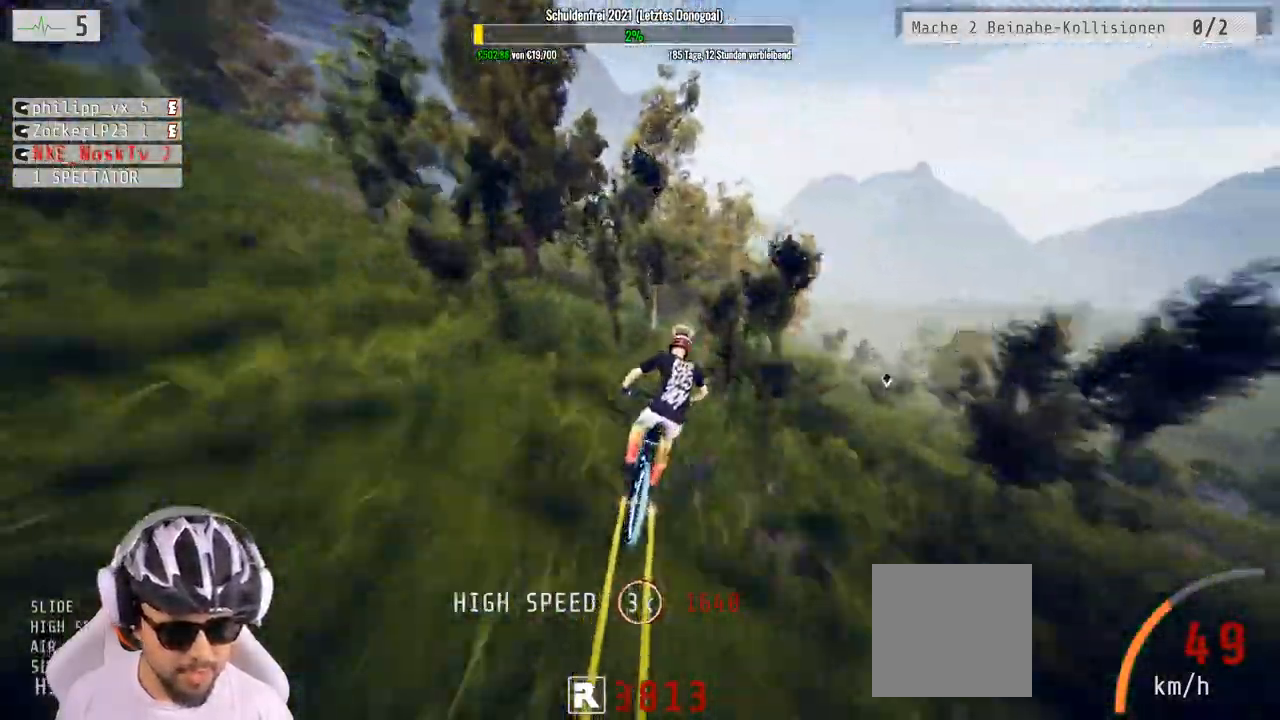
{"buttons": ["R2"], "left_stick": "center", "right_stick": "left", "events": []}
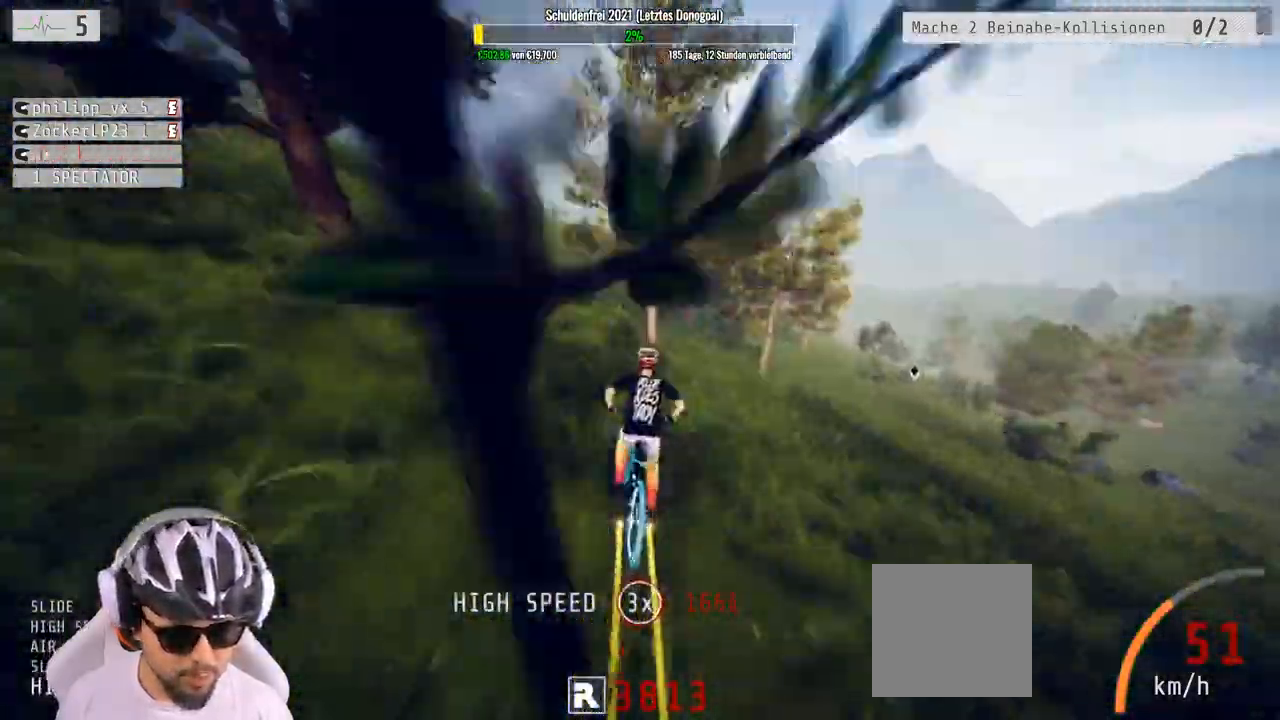
{"buttons": ["R2"], "left_stick": "right", "right_stick": "center", "events": [[383, "left_stick", "right"], [450, "right_stick", "center"]]}
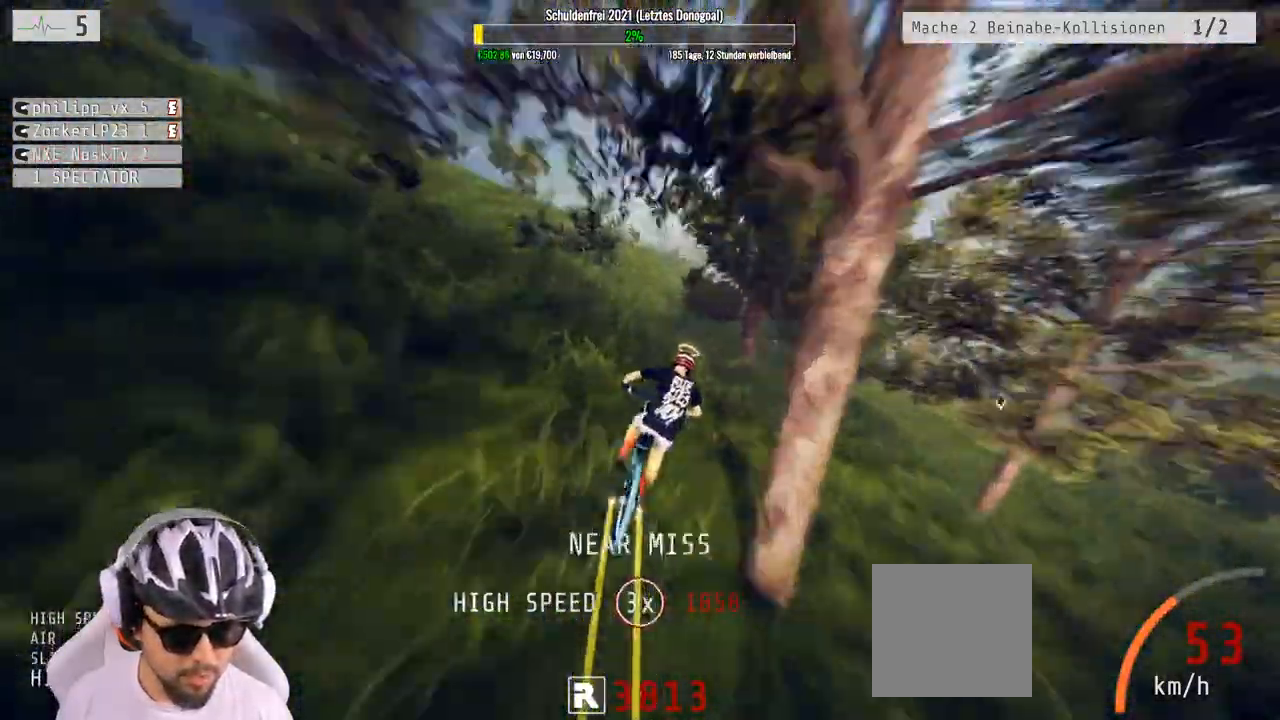
{"buttons": ["R2"], "left_stick": "center", "right_stick": "center", "events": [[250, "left_stick", "center"]]}
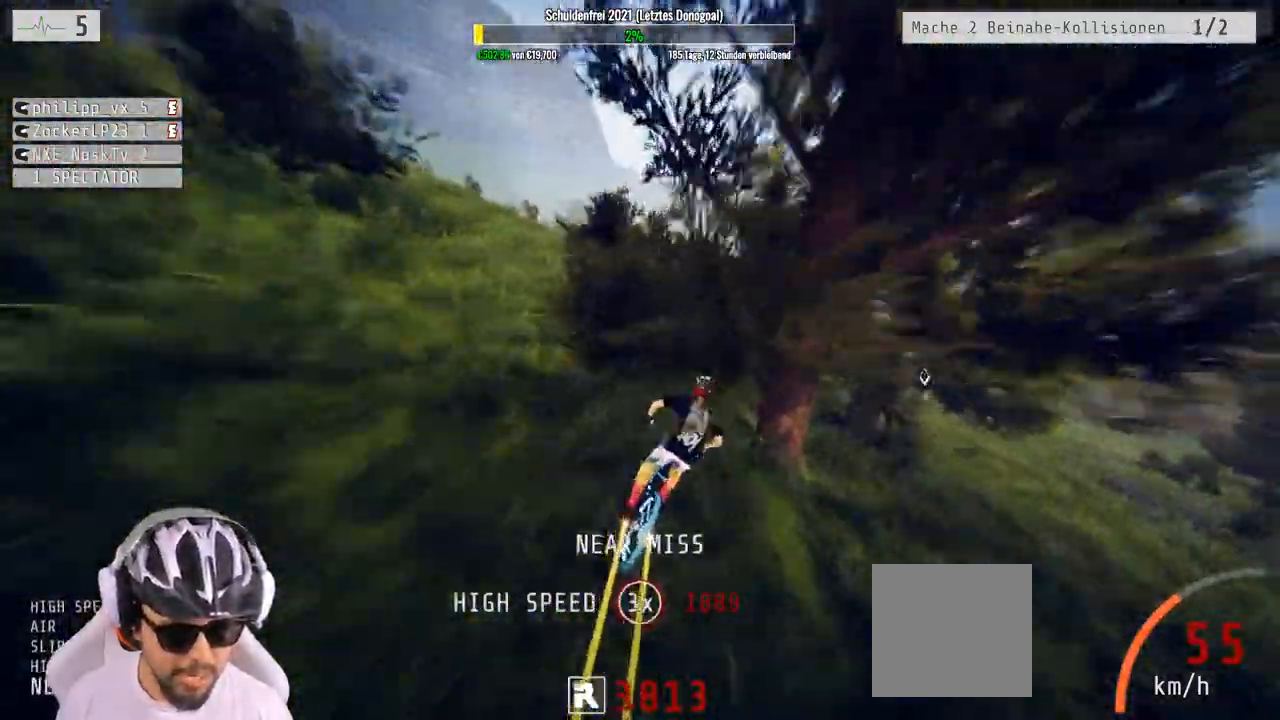
{"buttons": ["R2"], "left_stick": "right", "right_stick": "center", "events": [[67, "left_stick", "right"], [167, "left_stick", "left"], [417, "left_stick", "right"]]}
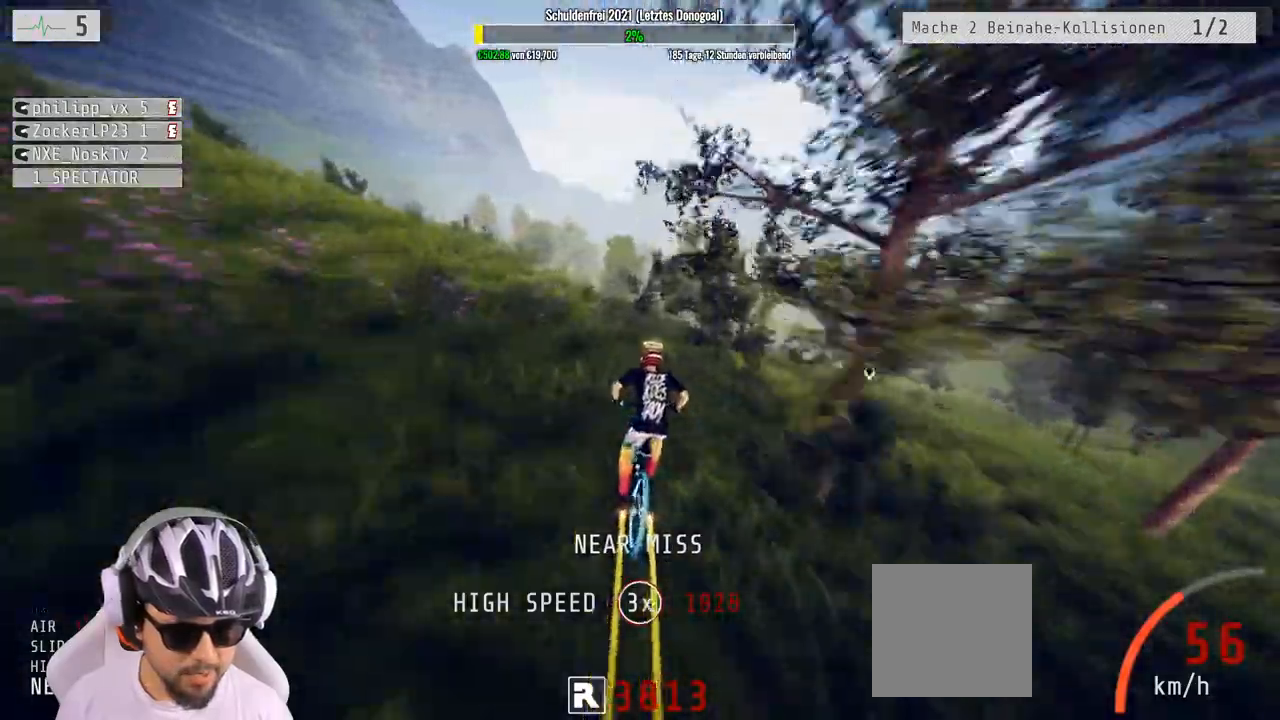
{"buttons": ["R2"], "left_stick": "right", "right_stick": "center", "events": []}
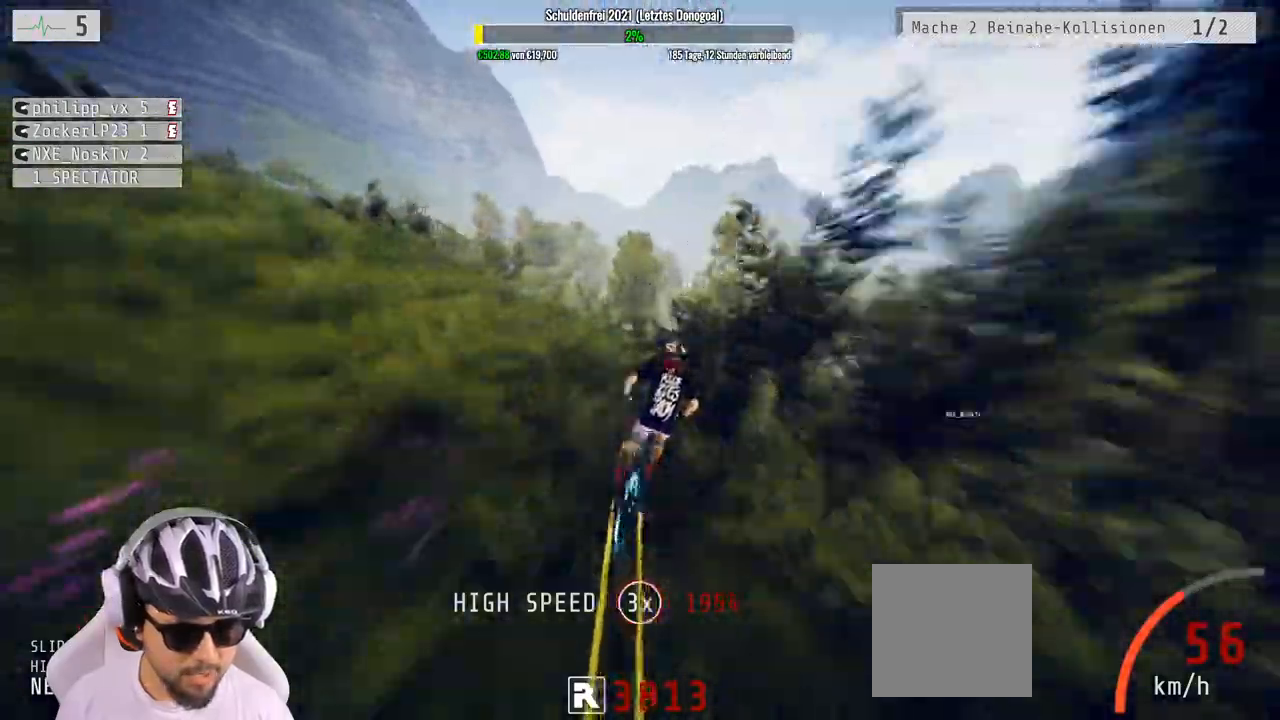
{"buttons": ["R2"], "left_stick": "right", "right_stick": "center", "events": []}
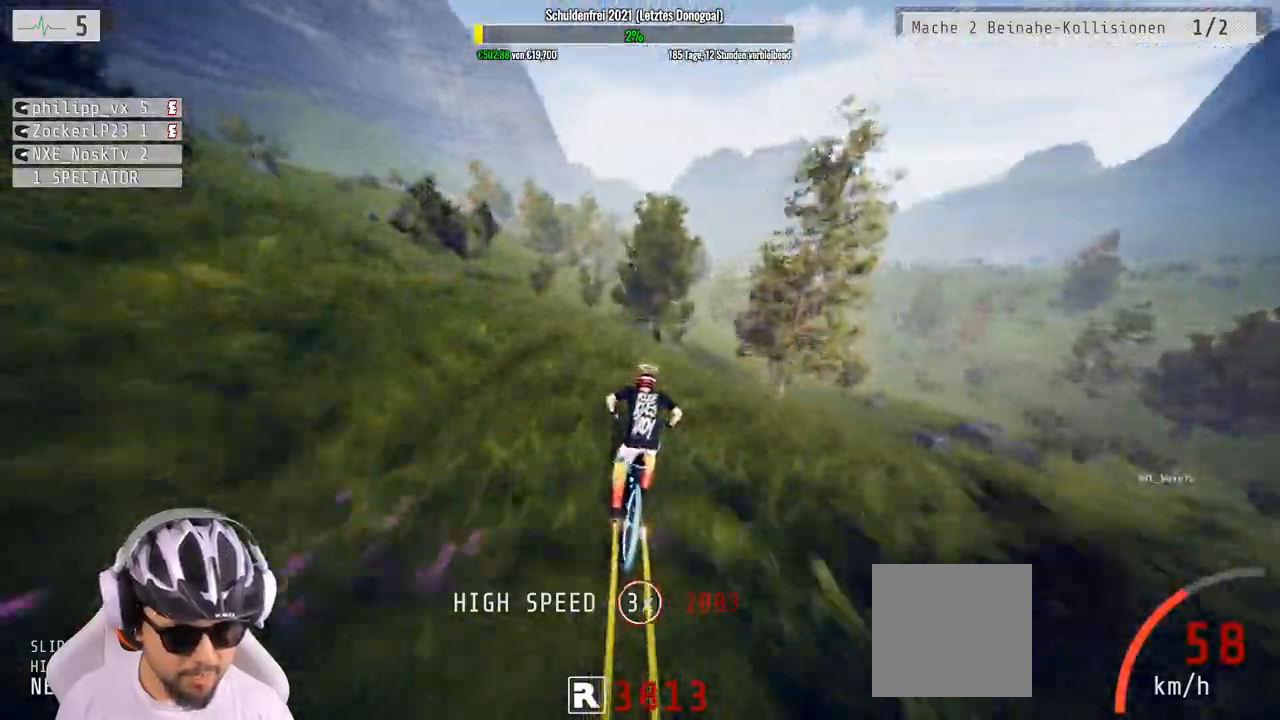
{"buttons": ["R2"], "left_stick": "right", "right_stick": "center", "events": []}
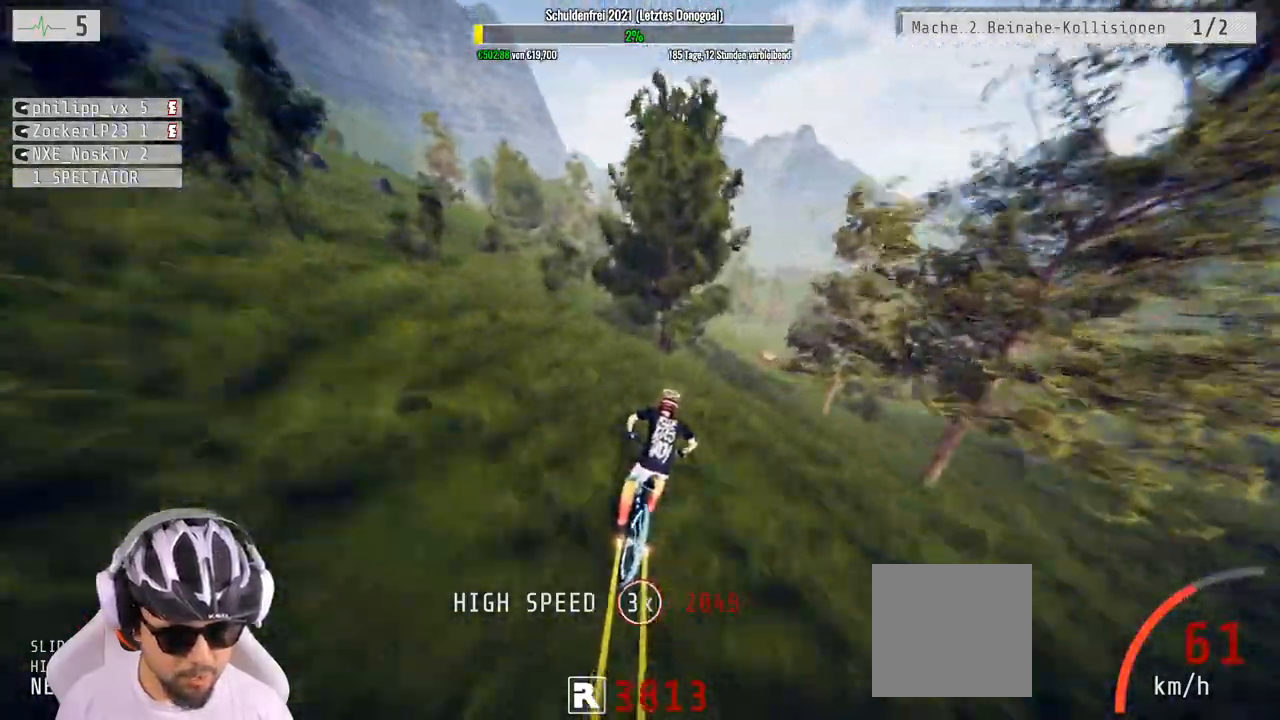
{"buttons": ["R2"], "left_stick": "right", "right_stick": "center", "events": []}
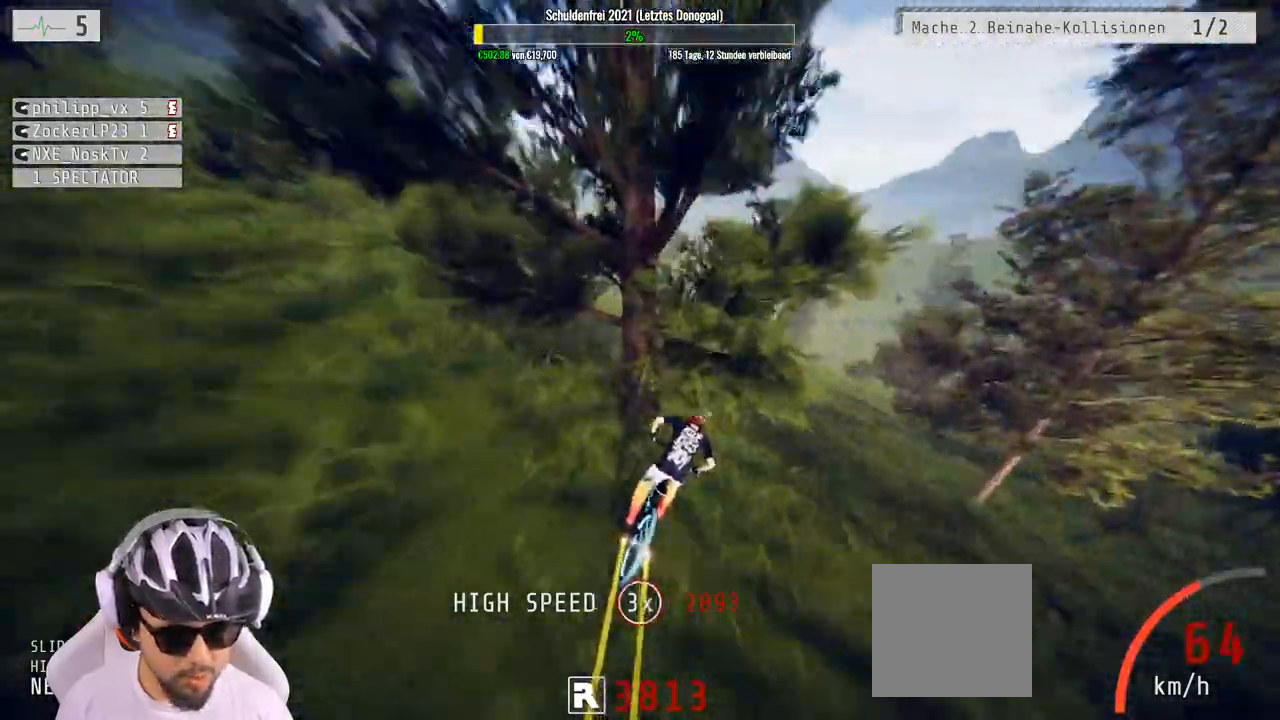
{"buttons": ["R2"], "left_stick": "right", "right_stick": "center", "events": []}
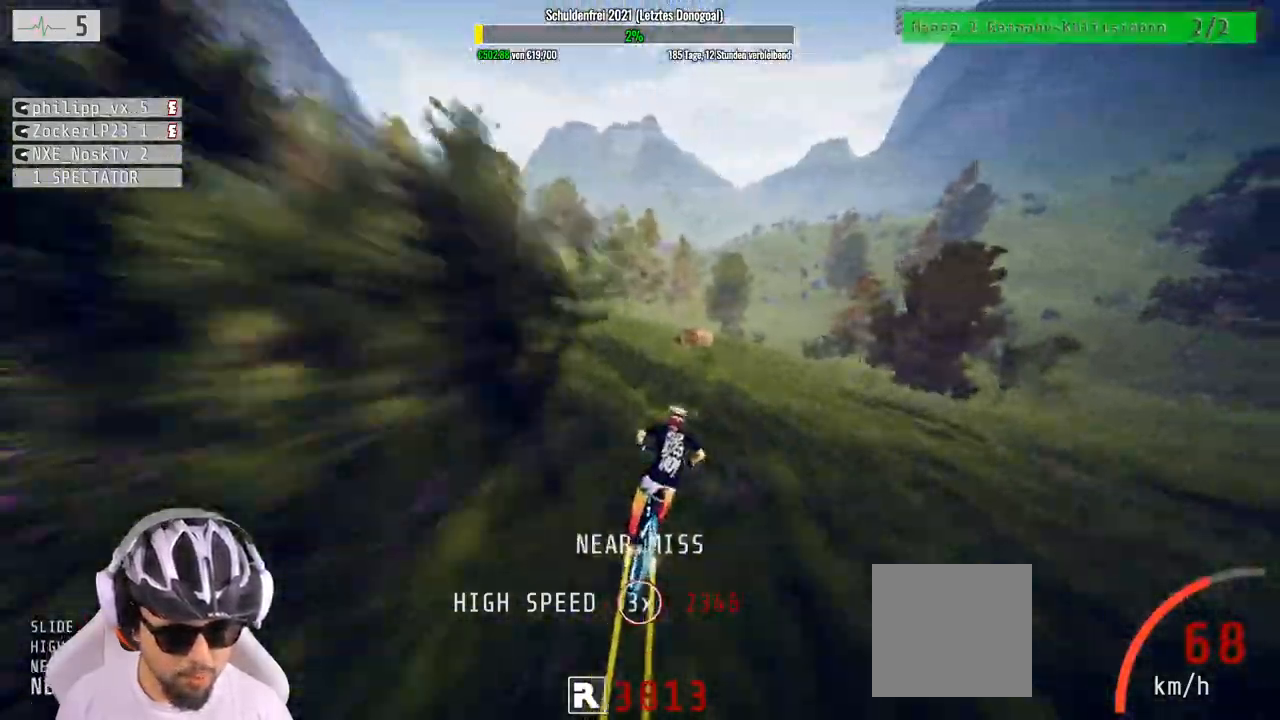
{"buttons": ["R2"], "left_stick": "right", "right_stick": "center", "events": [[167, "left_stick", "left"], [350, "left_stick", "right"]]}
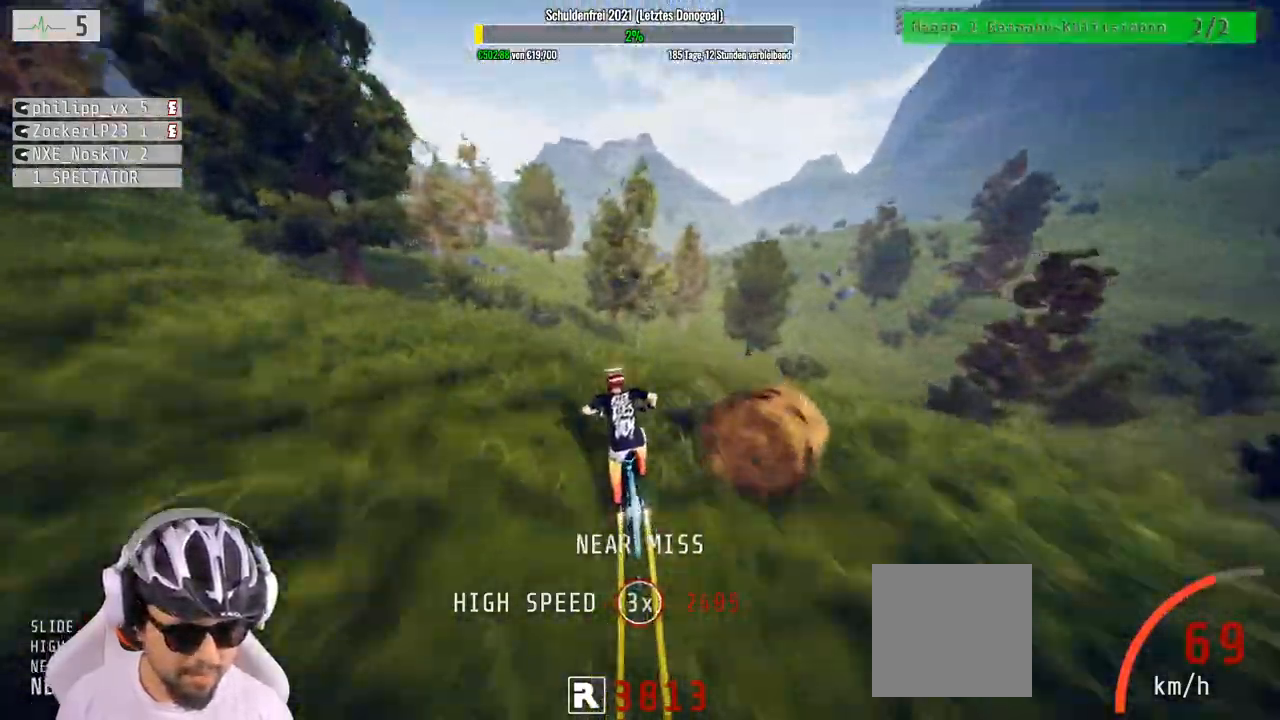
{"buttons": ["R2"], "left_stick": "right", "right_stick": "center", "events": []}
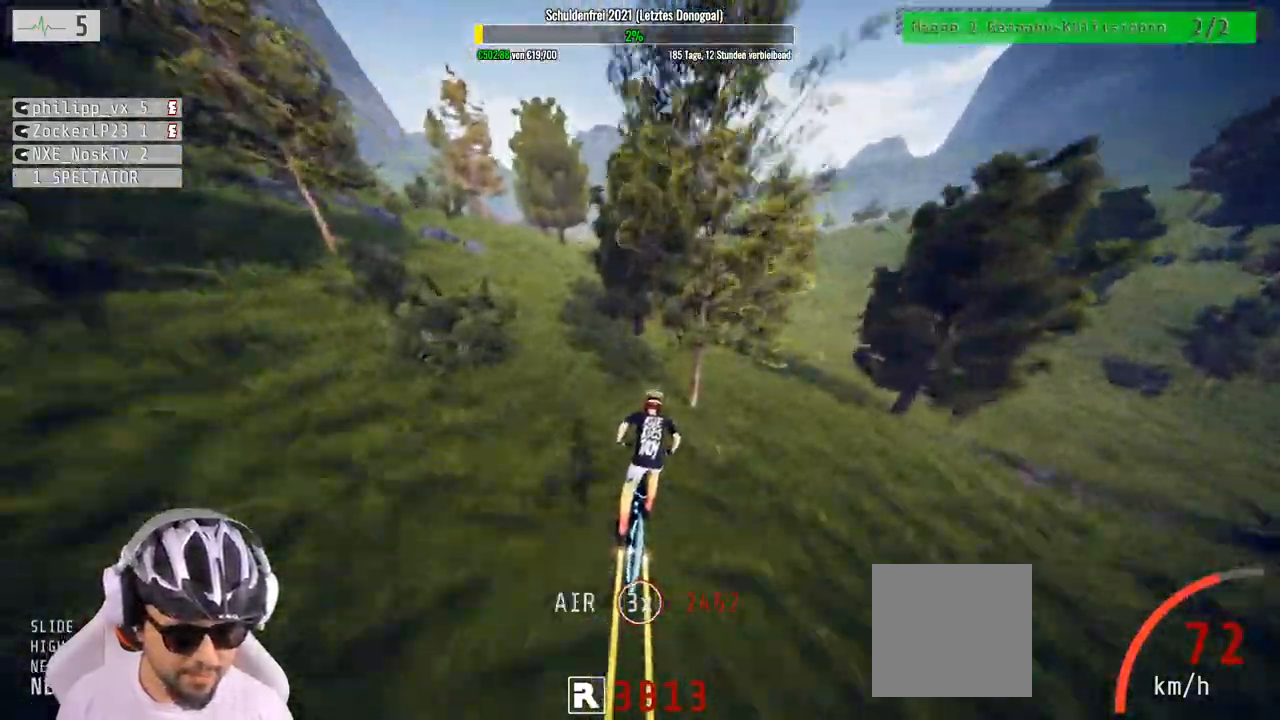
{"buttons": ["R2"], "left_stick": "right", "right_stick": "center", "events": []}
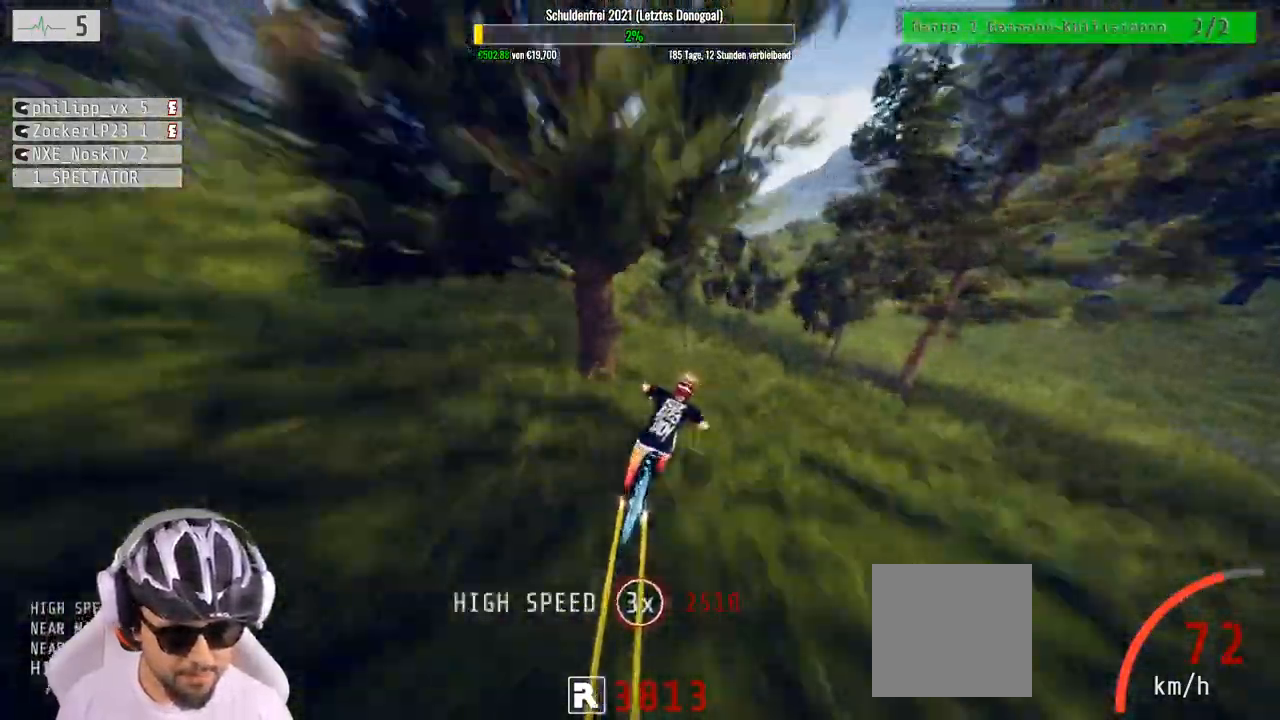
{"buttons": ["R2"], "left_stick": "right", "right_stick": "left", "events": [[400, "right_stick", "left"]]}
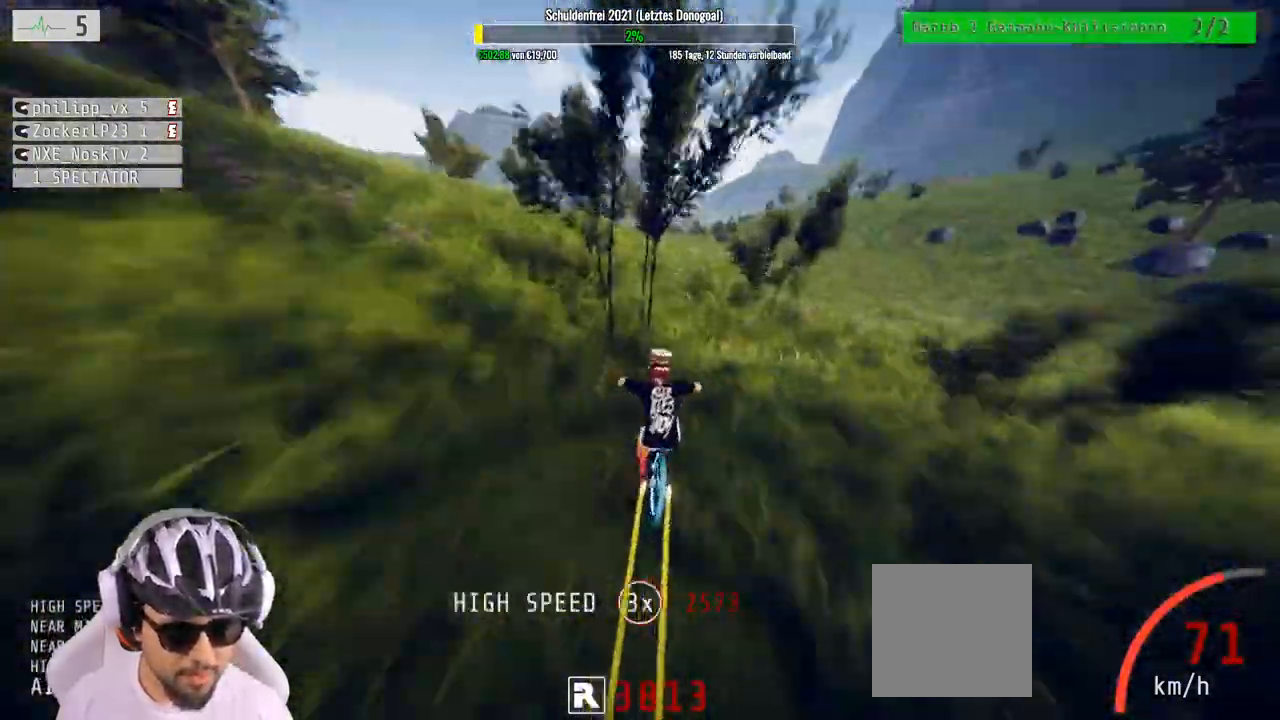
{"buttons": ["R2"], "left_stick": "center", "right_stick": "right", "events": [[133, "left_stick", "center"], [350, "right_stick", "right"], [400, "left_stick", "right"], [483, "left_stick", "center"]]}
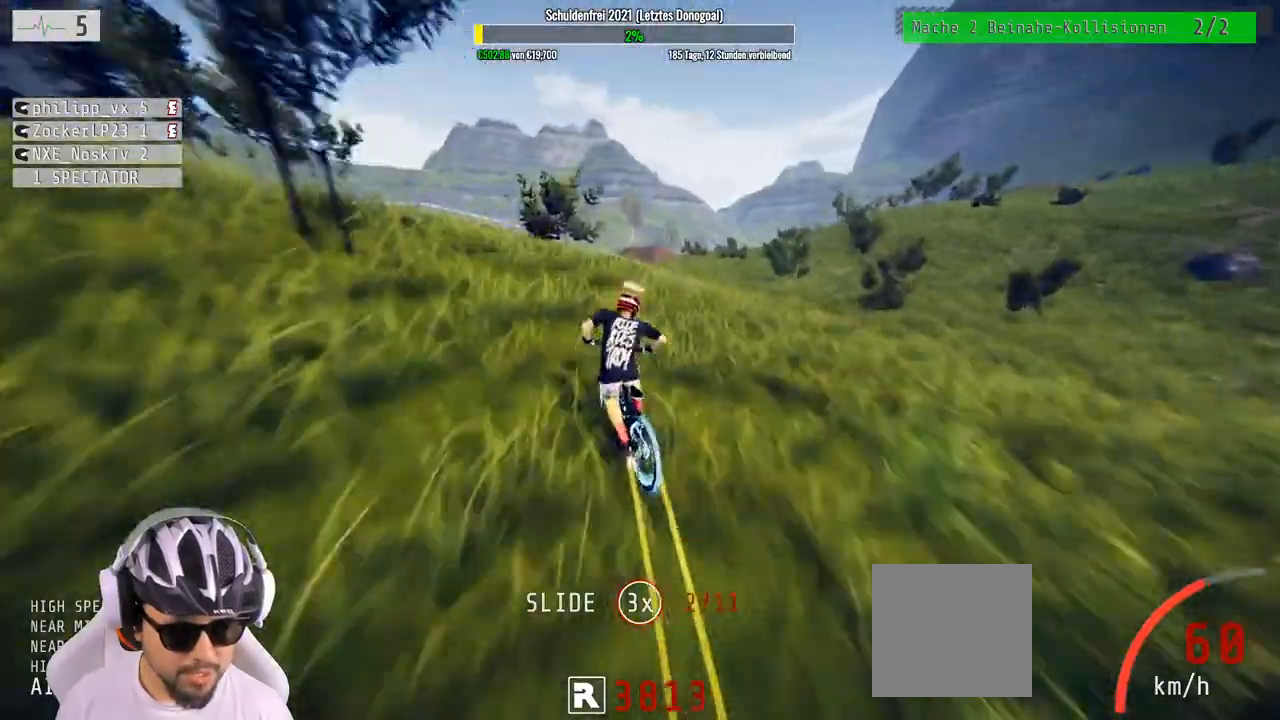
{"buttons": ["R2"], "left_stick": "center", "right_stick": "center", "events": [[433, "right_stick", "center"]]}